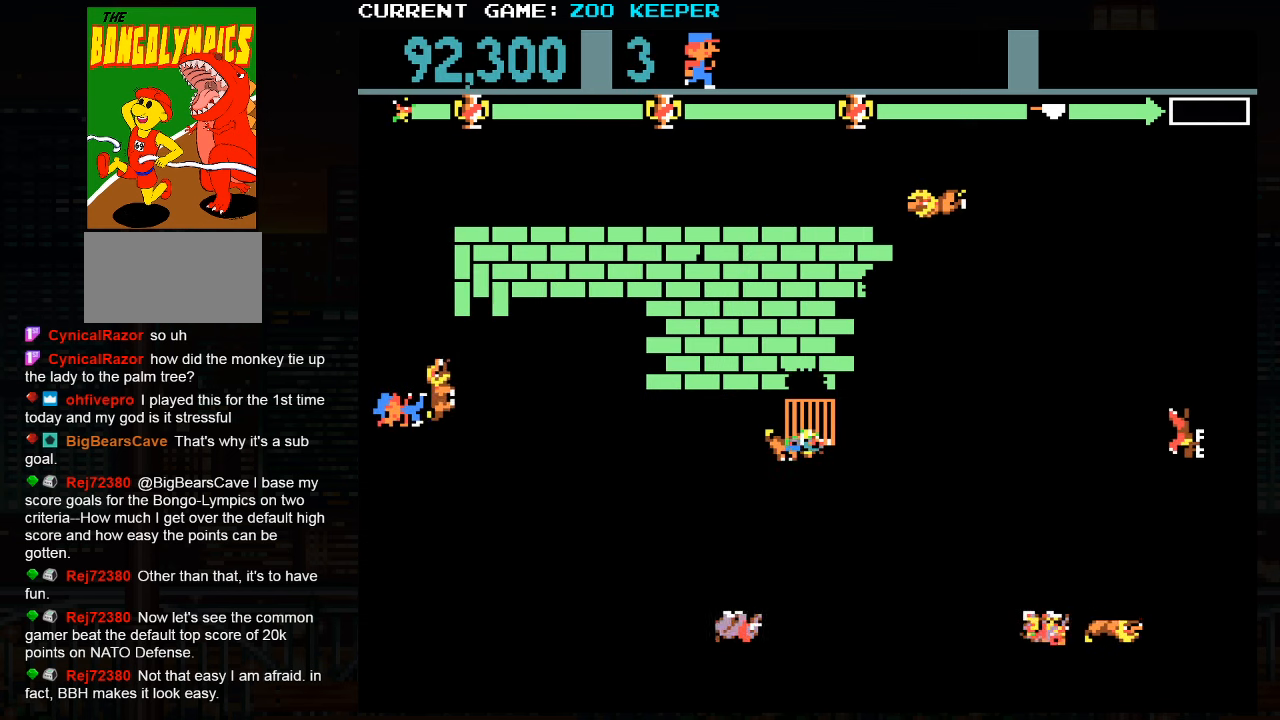
Gameplay with a controller (arcade stick); each line is a JSON object with the inputs held at the frame after it (dt_ms = milliseconds from this image to that frame). "button_events" lists button changes between this image and that frame as [ms after this image, input, new state], when the widget could be followed in between (sticks are given only as held states). Not read: L3 R3.
{"dt_ms": 500, "buttons": [], "left_stick": "up", "button_events": []}
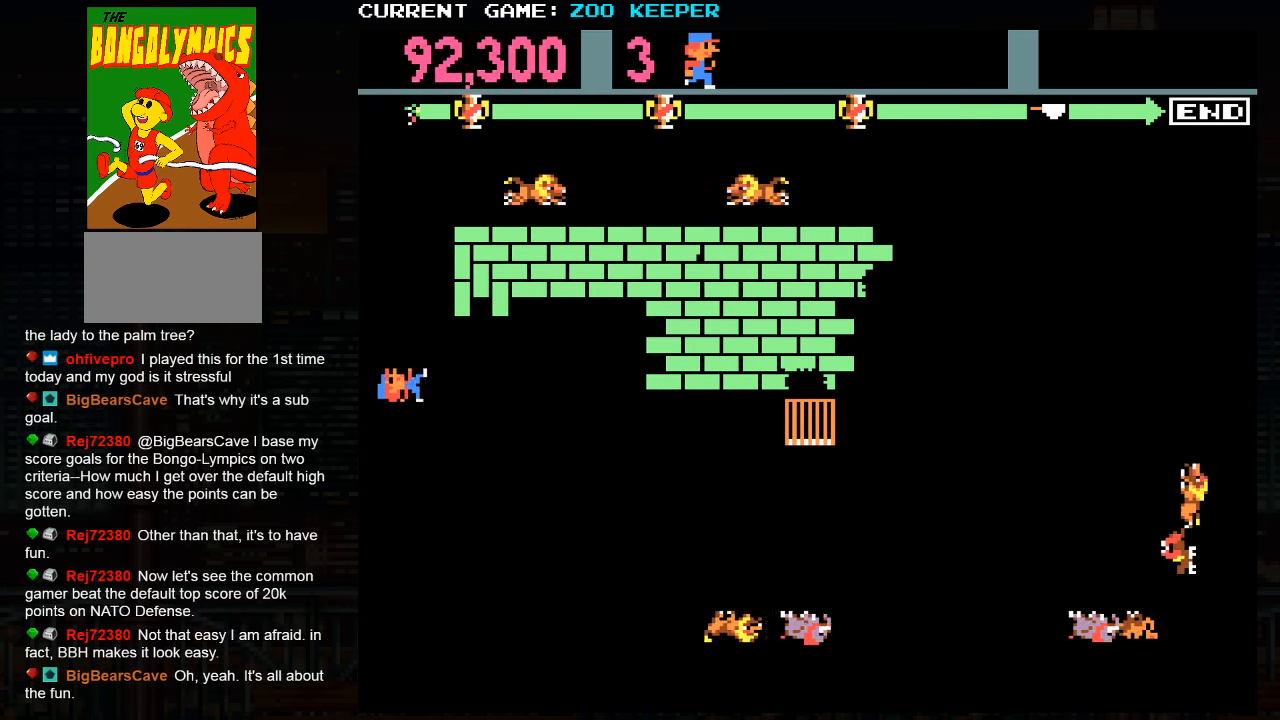
{"dt_ms": 500, "buttons": [], "left_stick": "down", "button_events": []}
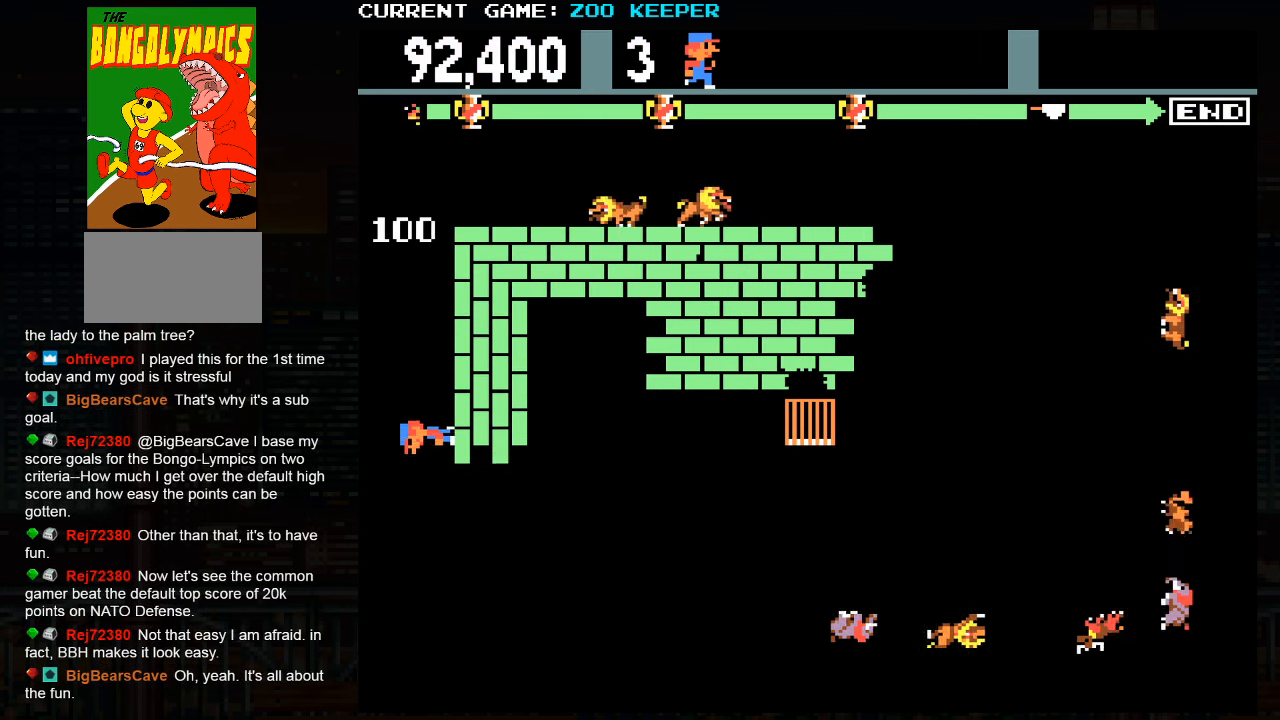
{"dt_ms": 500, "buttons": [], "left_stick": "up", "button_events": [[350, "SQUARE", "down"], [500, "SQUARE", "up"]]}
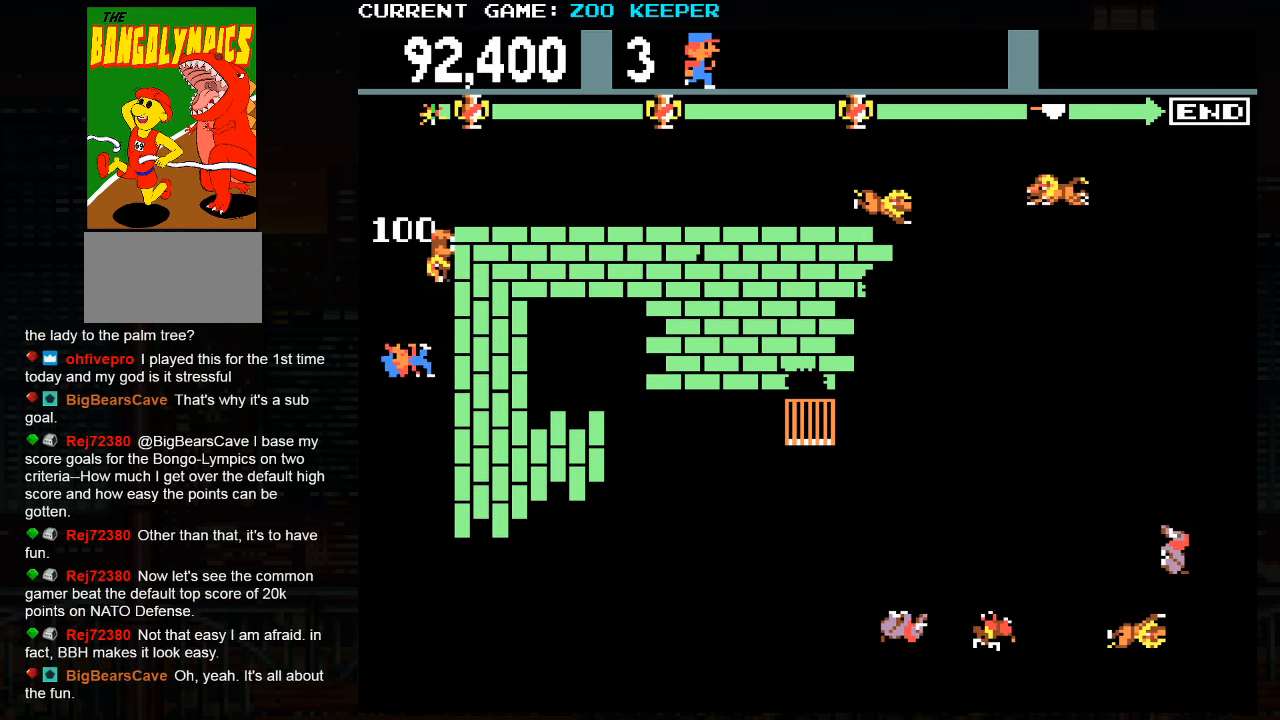
{"dt_ms": 500, "buttons": [], "left_stick": "right", "button_events": []}
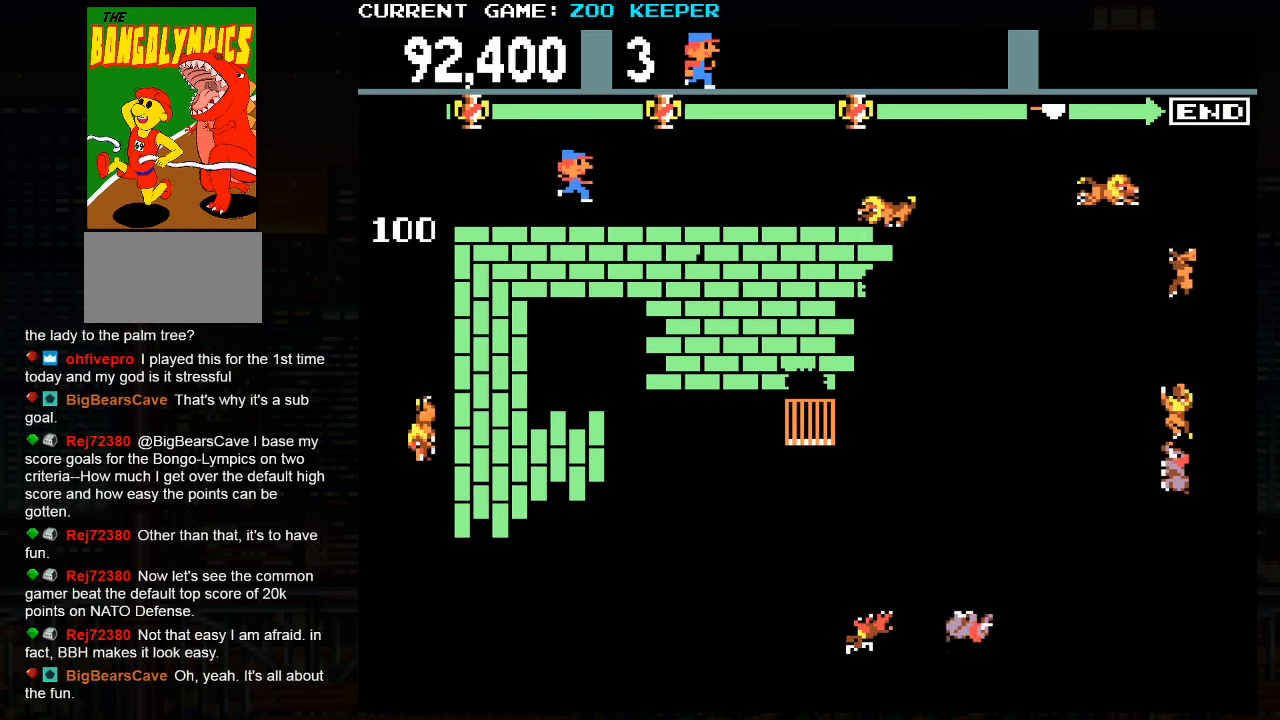
{"dt_ms": 1000, "buttons": [], "left_stick": "down"}
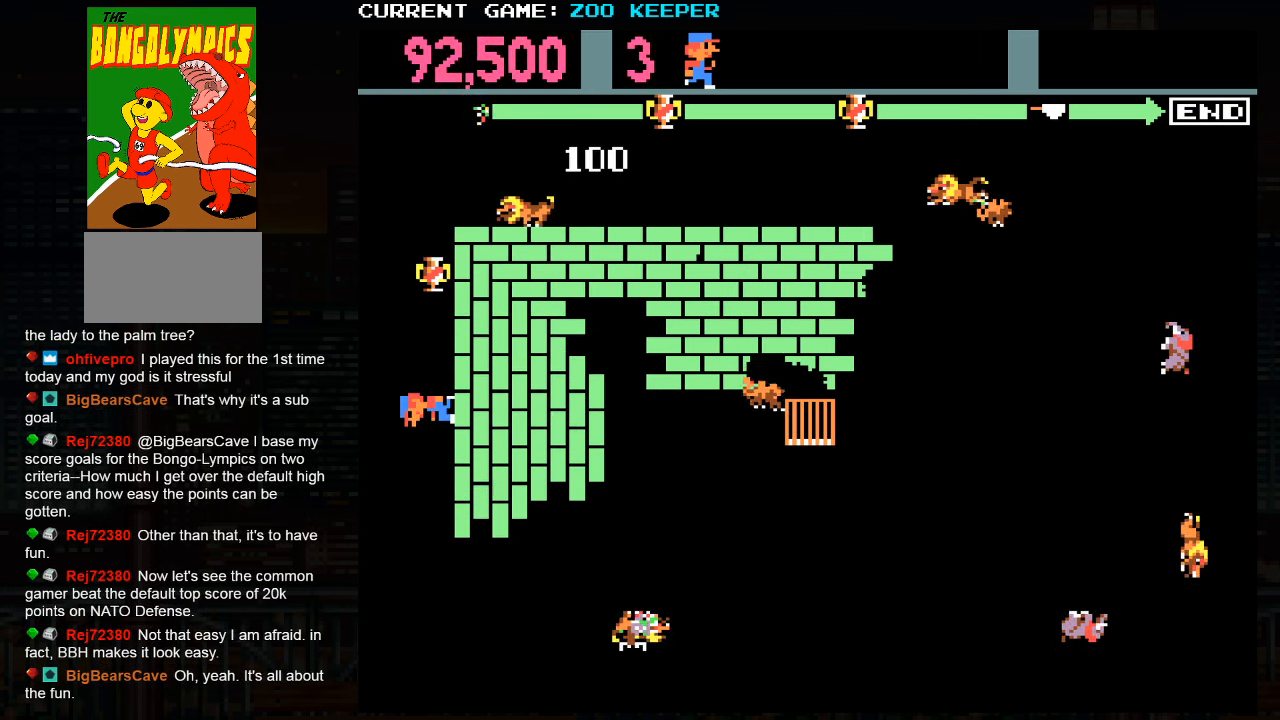
{"dt_ms": 500, "buttons": [], "left_stick": "right", "button_events": [[167, "SQUARE", "down"], [300, "SQUARE", "up"]]}
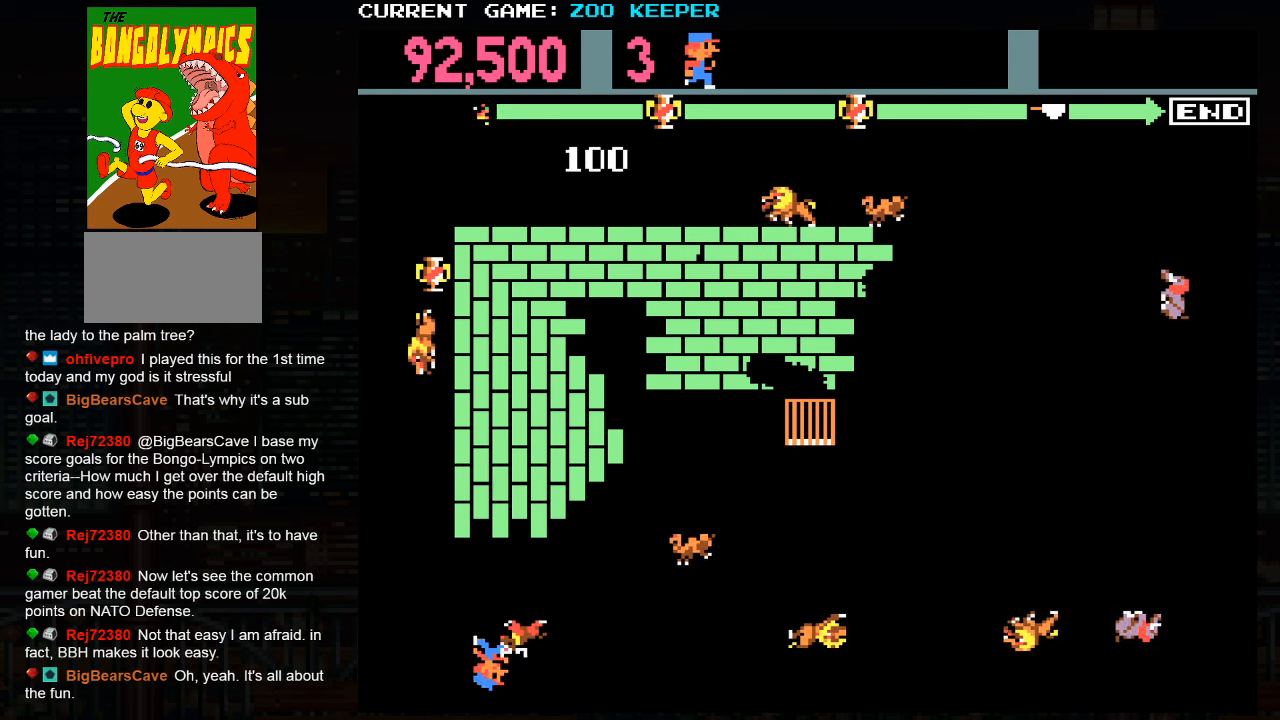
{"dt_ms": 500, "buttons": [], "left_stick": "right"}
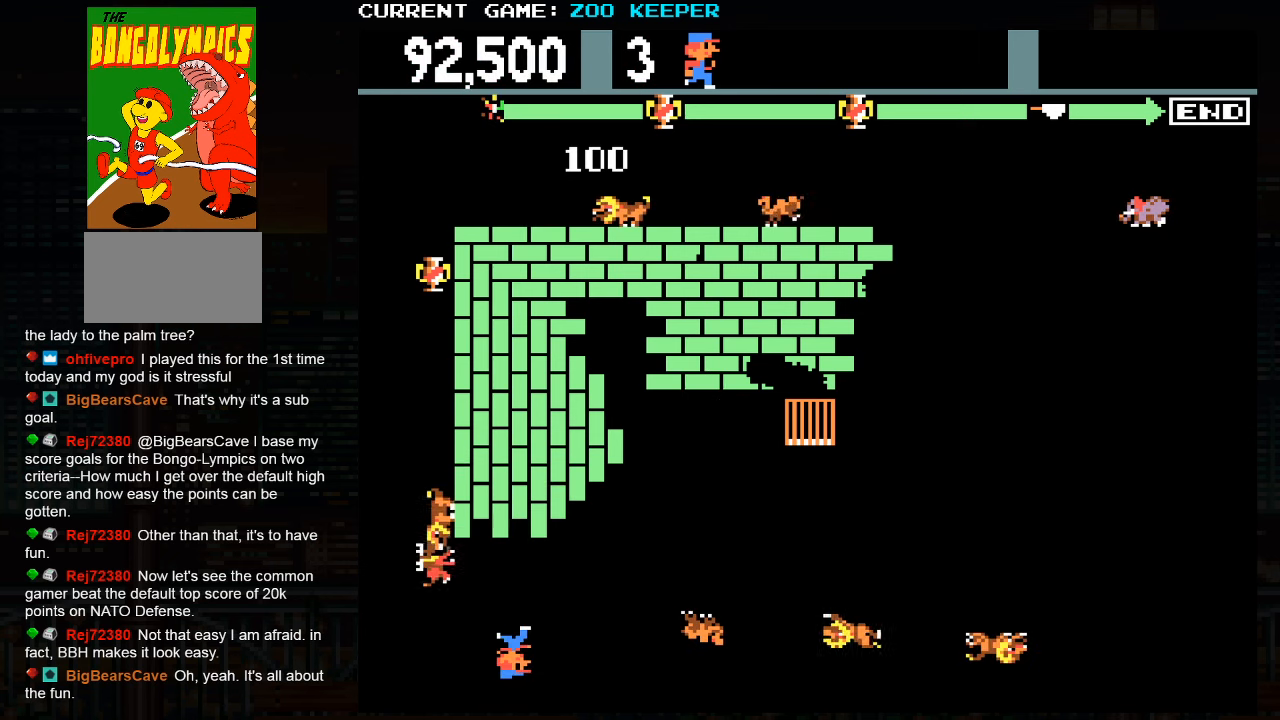
{"dt_ms": 500, "buttons": ["SQUARE"], "left_stick": "center", "button_events": [[400, "SQUARE", "down"]]}
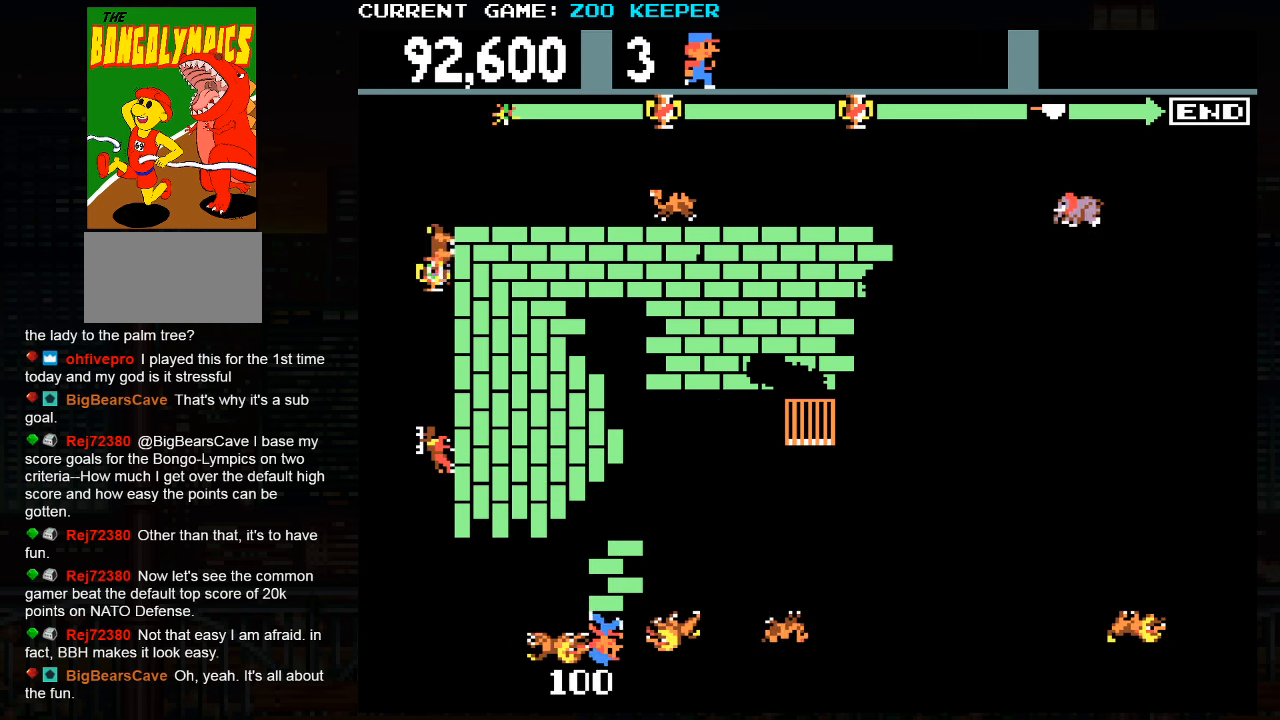
{"dt_ms": 500, "buttons": [], "left_stick": "center", "button_events": [[17, "SQUARE", "up"]]}
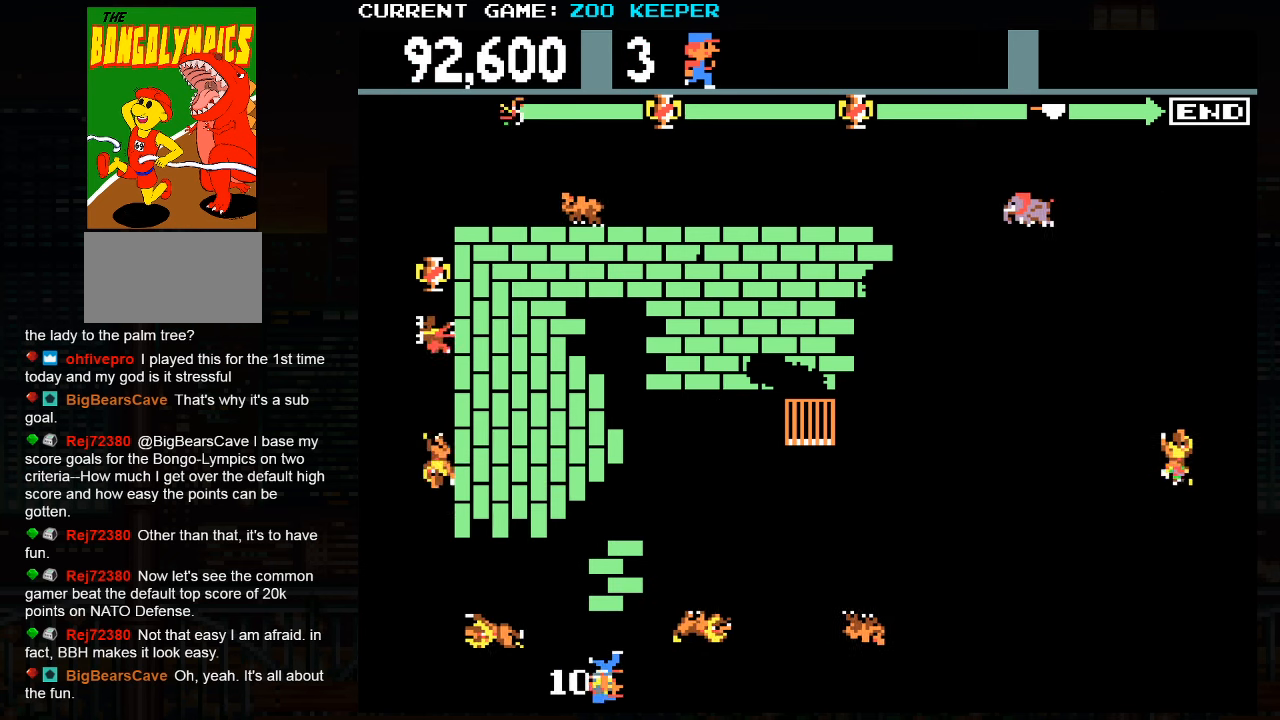
{"dt_ms": 500, "buttons": ["SQUARE"], "left_stick": "center", "button_events": [[467, "SQUARE", "down"]]}
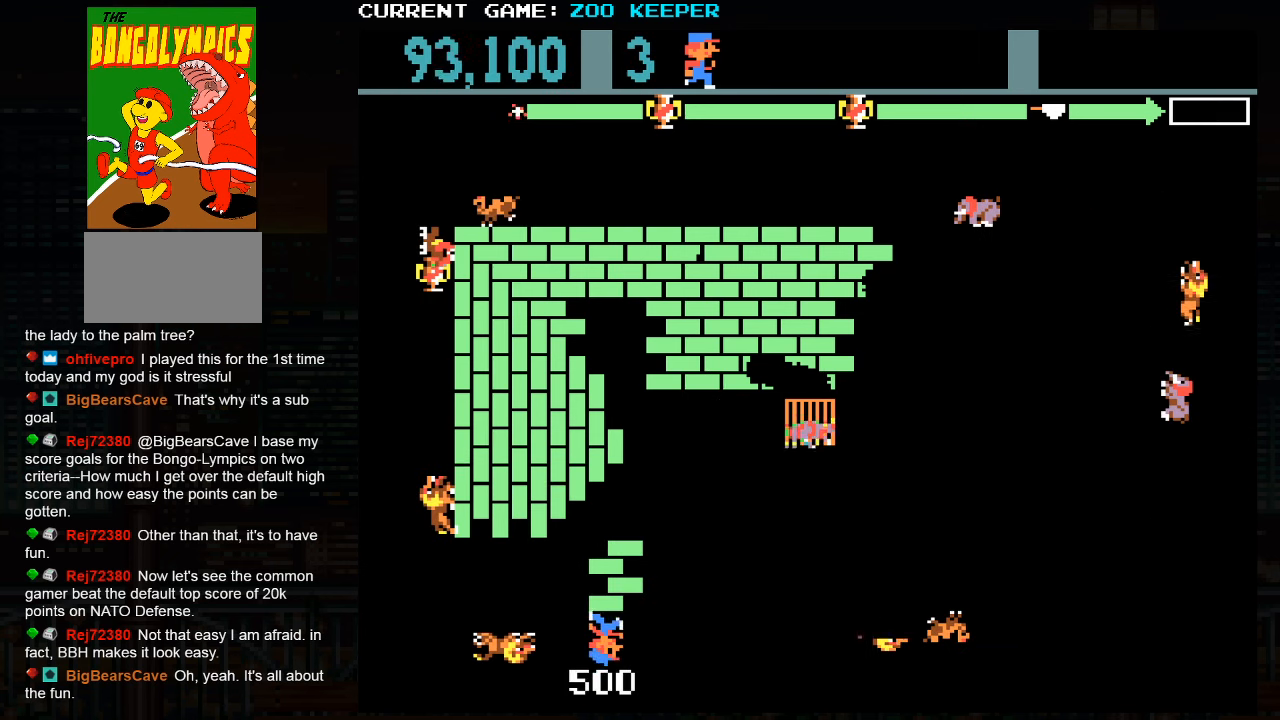
{"dt_ms": 500, "buttons": [], "left_stick": "center", "button_events": [[34, "SQUARE", "up"]]}